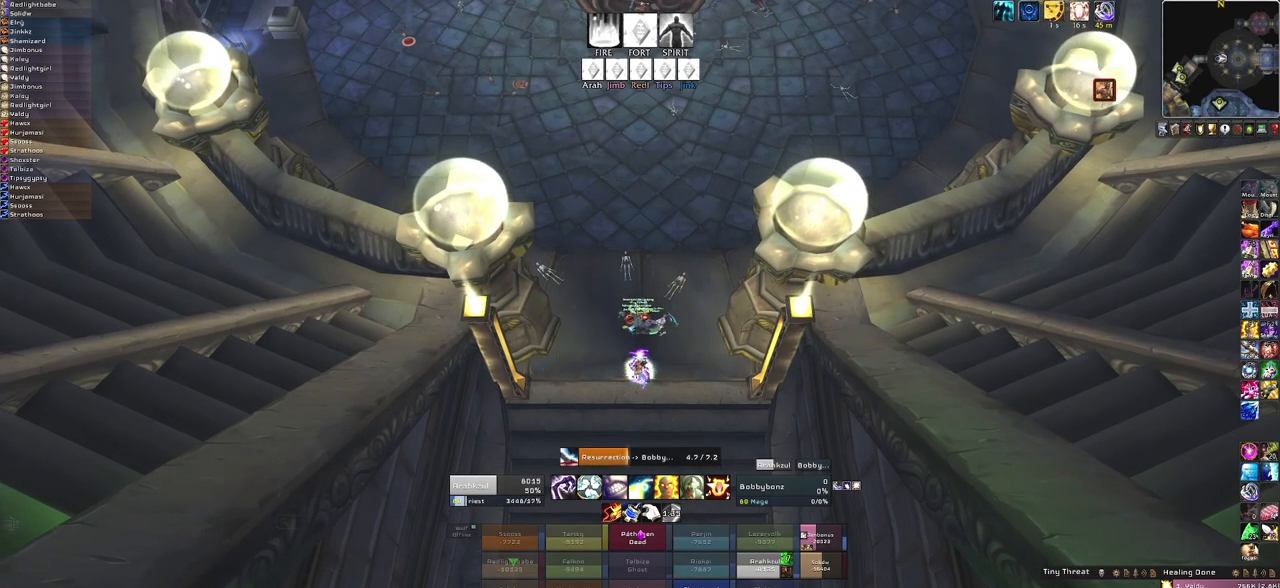
Gameplay with keyboard and mouse; each line is a JSON object with the keys and mouse buttons held at the frame after it. "events" lists presses ("down") and releases ("up") of "1", "2", "3", "4", "5", "a", "alt", "b", "c", "ctrl", "d", "e", "f", "g", "q", "r", "s", "shift", "space", "t", "tab", "tilde", "v", "w", "x", "z", "mouse_left", "mouse_wheel", "mouse_right", "mouse_mb4" and "mouse_mb5" between this image and that frame as [ms after this image, input, new state], when the widget could be followed in between. "mouse_left", "mouse_wheel", "mouse_right", "mouse_mb4", "mouse_mb5" = the "left", "wheel", "right", "mb4", "mb5" buttons of the "mouse" list. No other keys are recorded. "wheel" means that the mouse wheel is clicked or scrolled. Mouse movement is not recorded.
{"keys": [], "mouse": ["right"], "events": []}
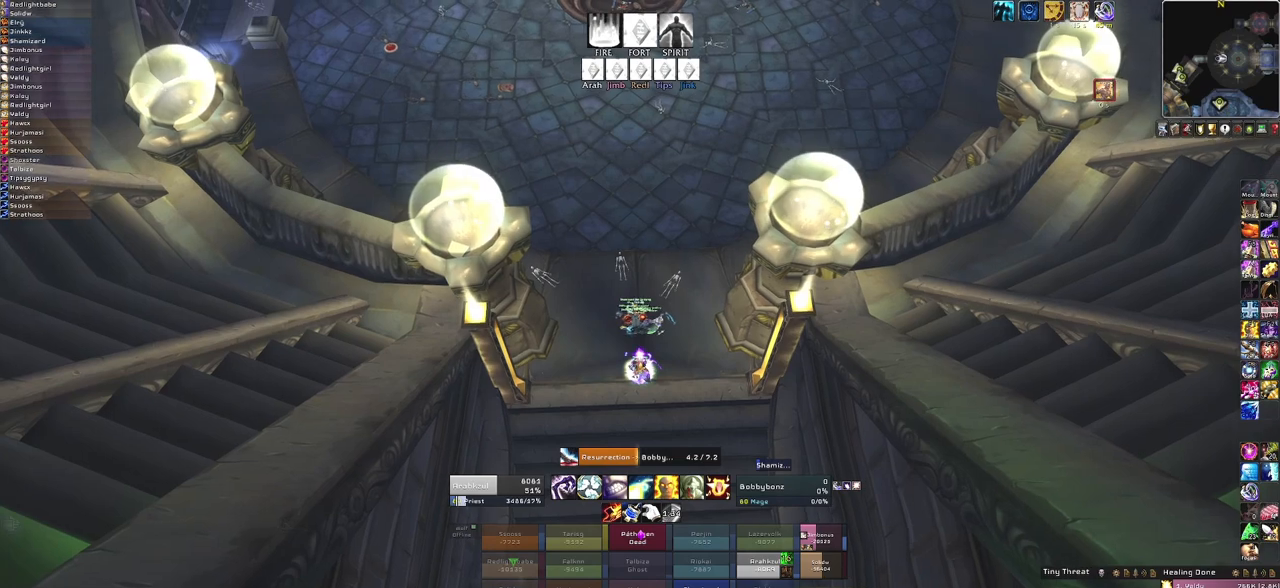
{"keys": [], "mouse": ["right"], "events": []}
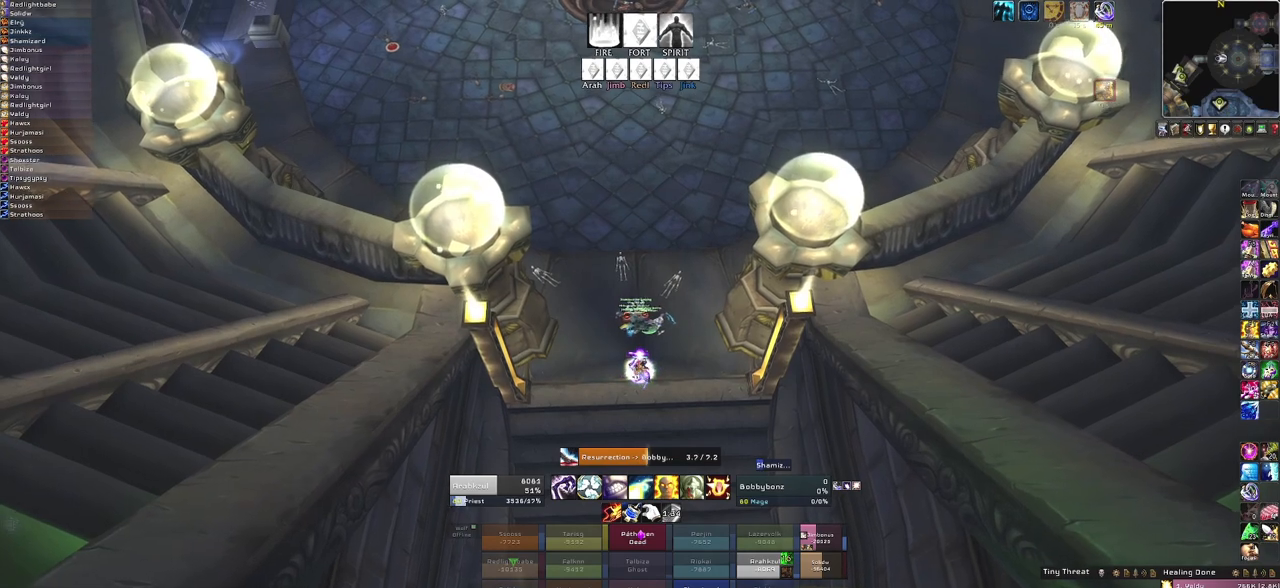
{"keys": [], "mouse": ["right"], "events": []}
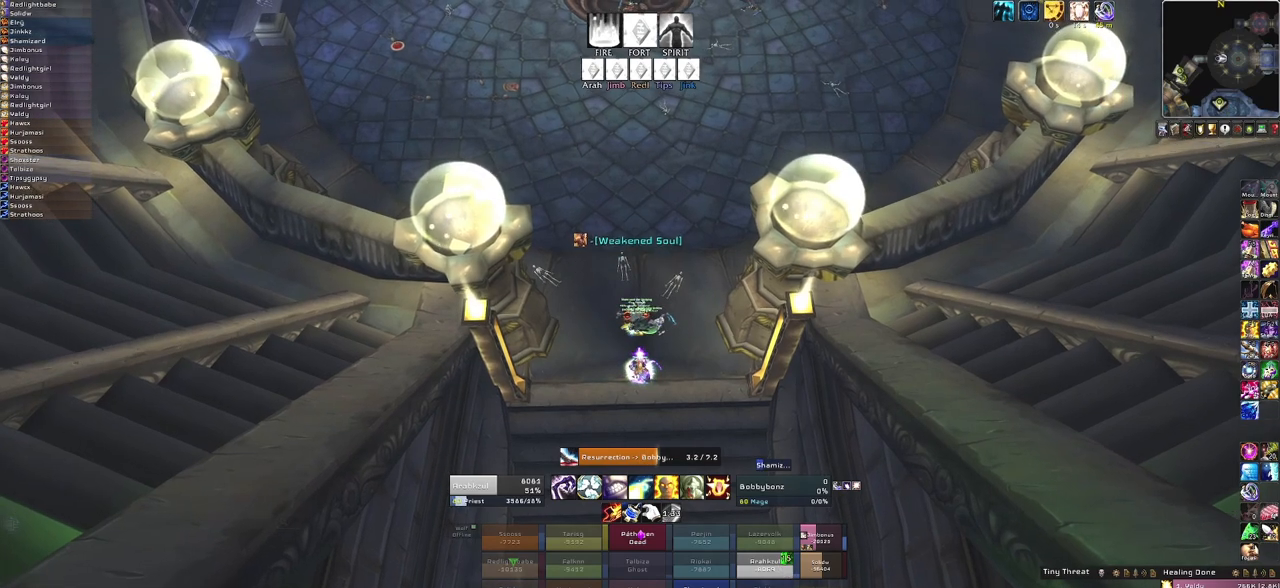
{"keys": [], "mouse": [], "events": [[367, "mouse_right", "up"]]}
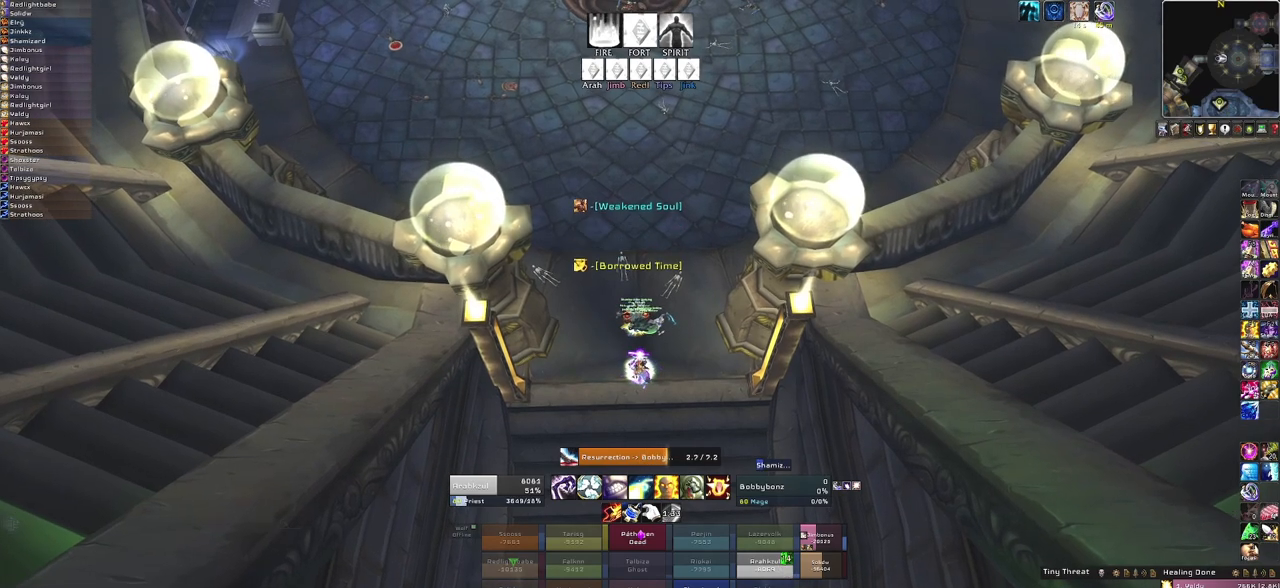
{"keys": [], "mouse": [], "events": [[401, "mouse_left", "down"], [501, "mouse_left", "up"]]}
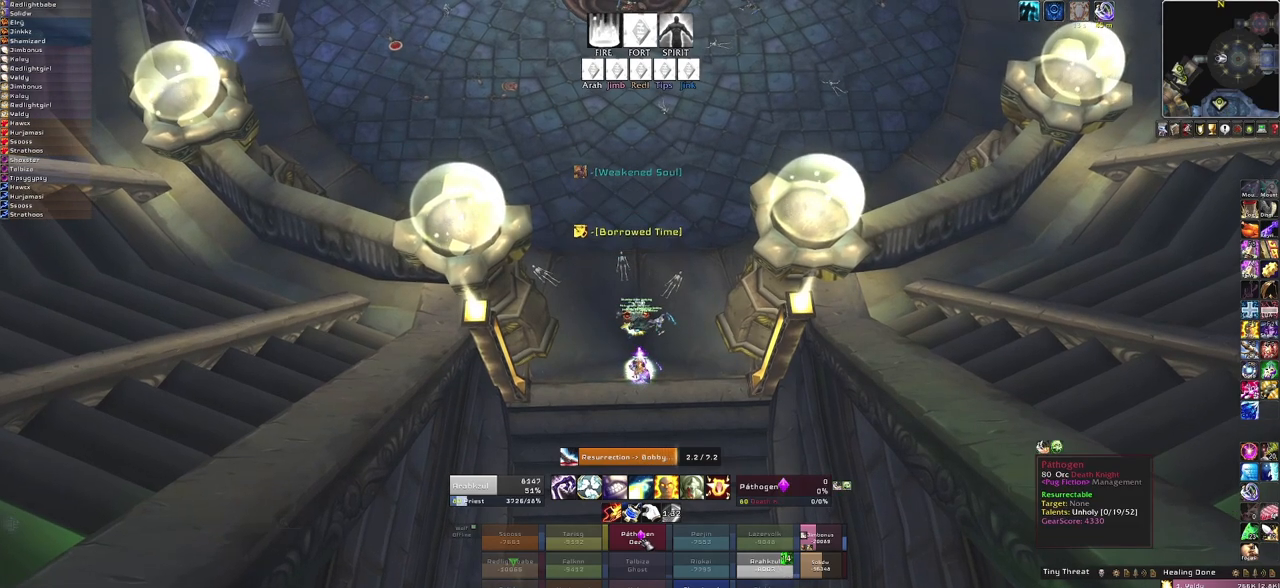
{"keys": [], "mouse": ["right"], "events": [[467, "mouse_right", "down"]]}
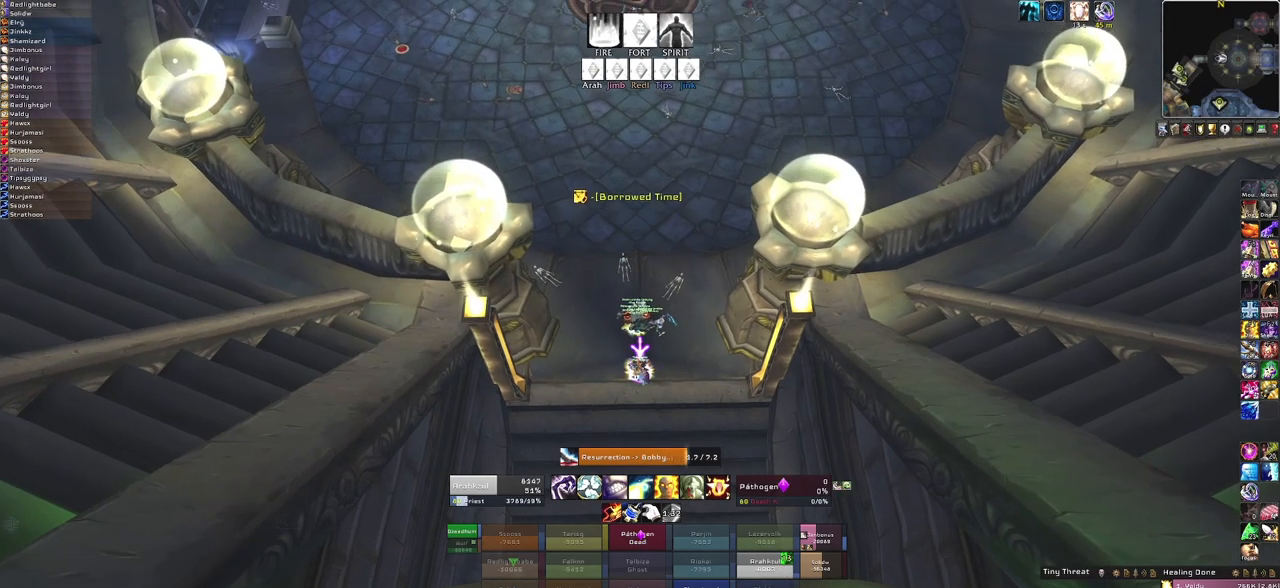
{"keys": [], "mouse": ["right"], "events": []}
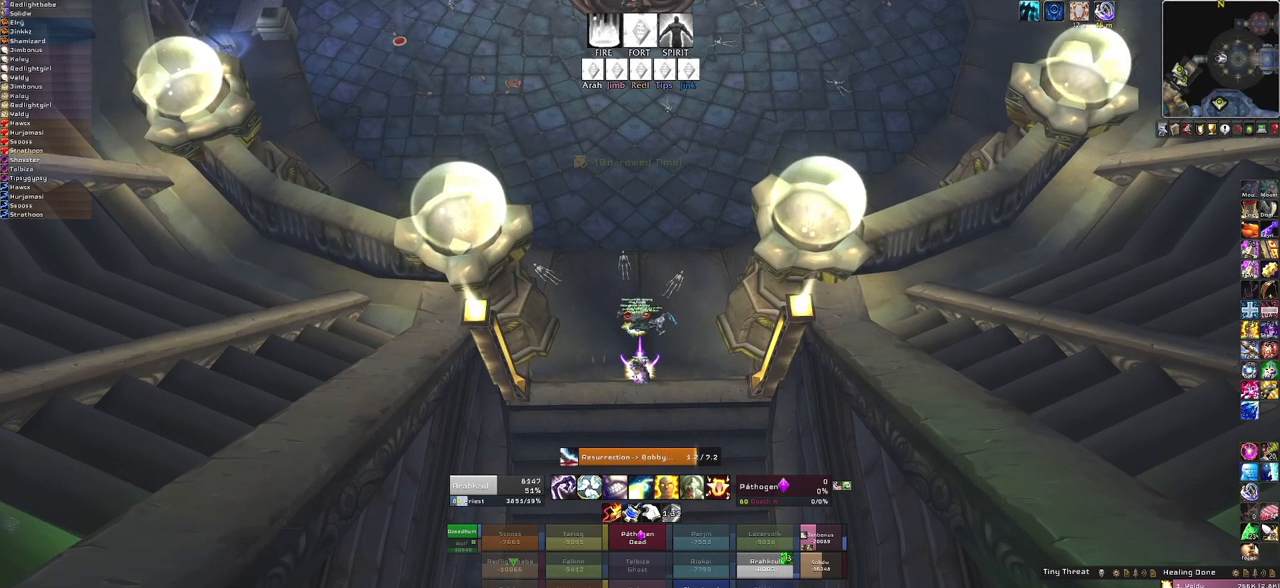
{"keys": [], "mouse": ["right"], "events": []}
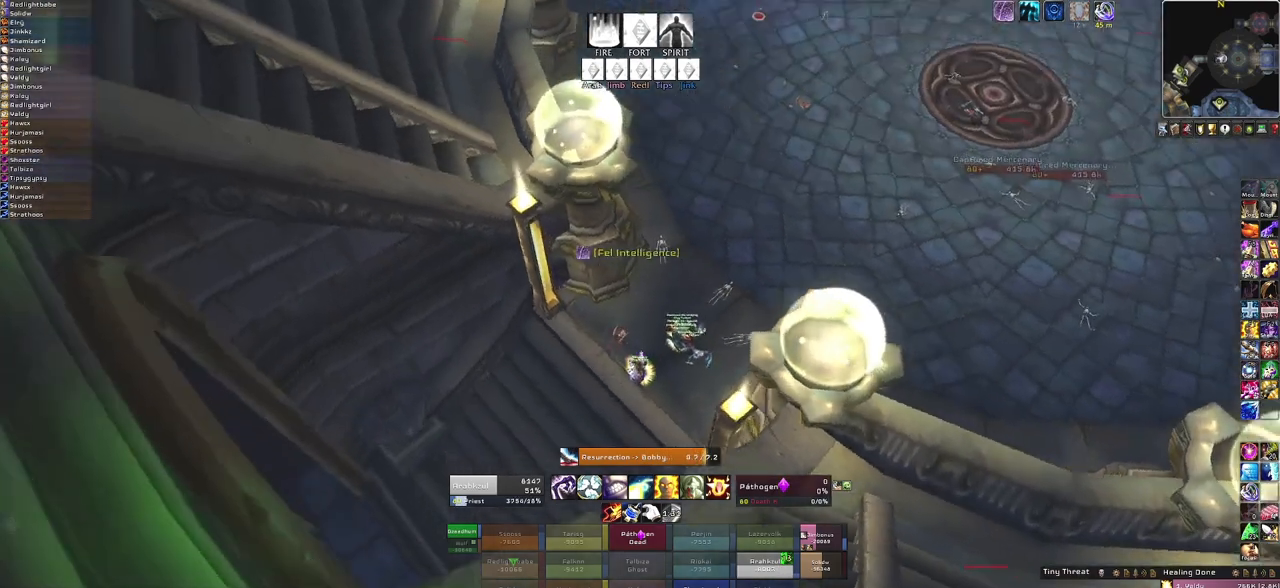
{"keys": [], "mouse": ["right"], "events": []}
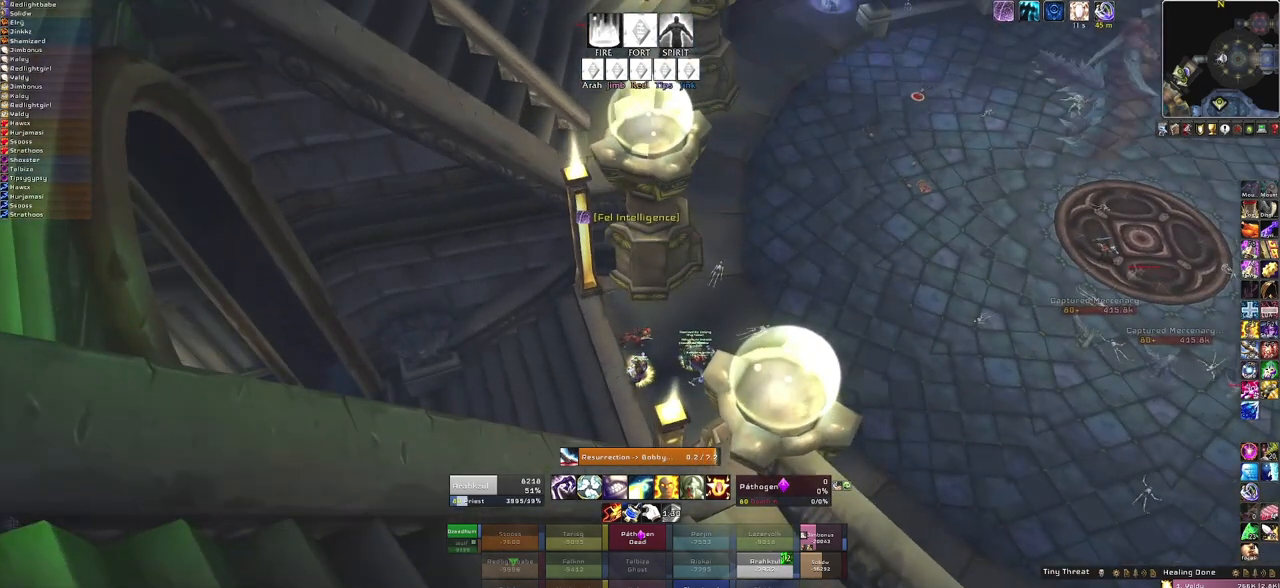
{"keys": [], "mouse": ["right"], "events": []}
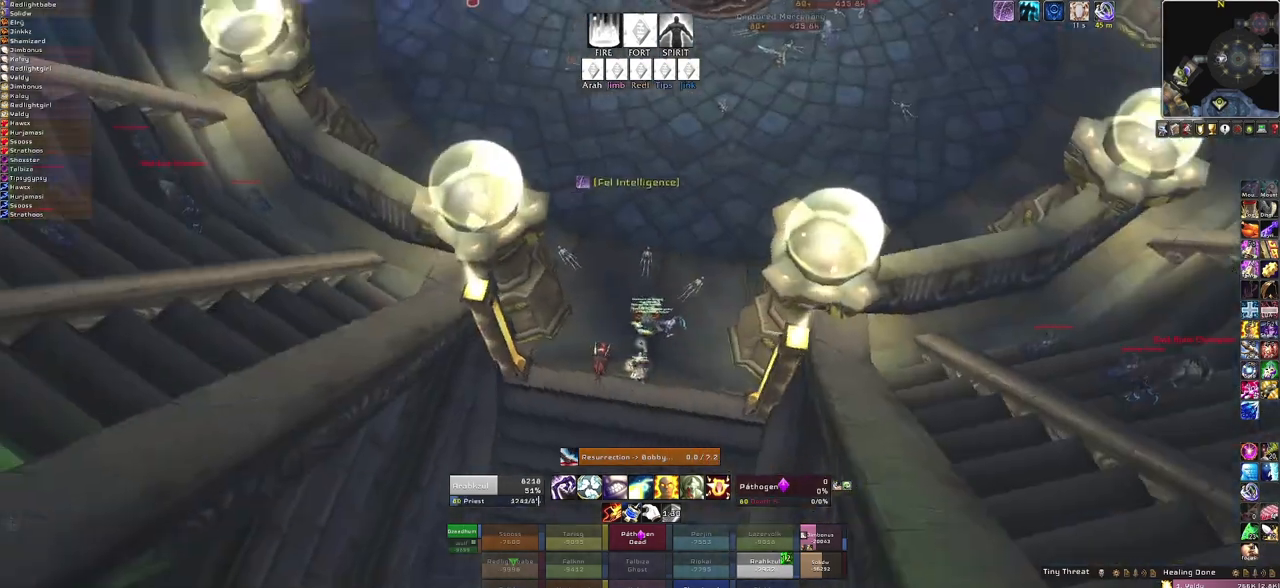
{"keys": [], "mouse": ["right"], "events": []}
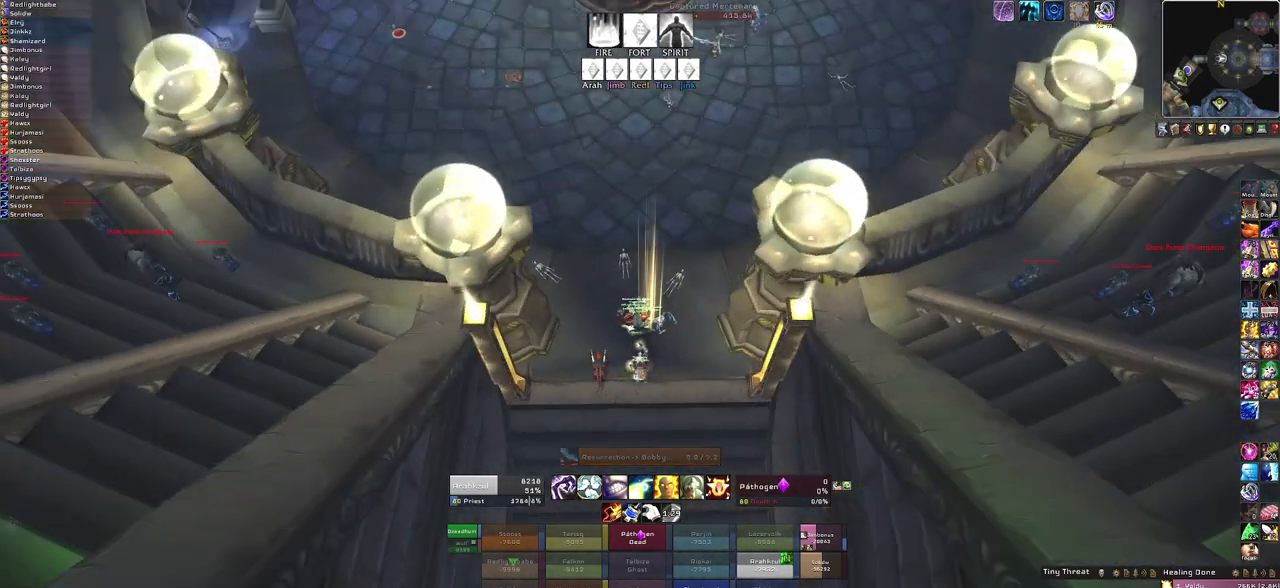
{"keys": [], "mouse": [], "events": [[33, "mouse_right", "up"]]}
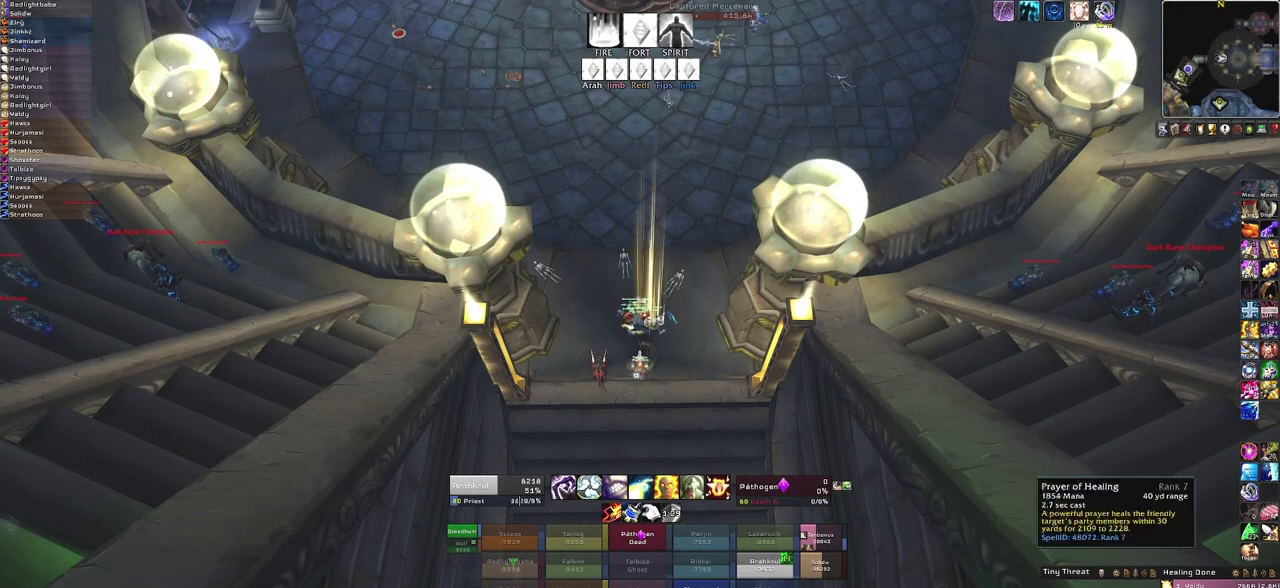
{"keys": [], "mouse": [], "events": []}
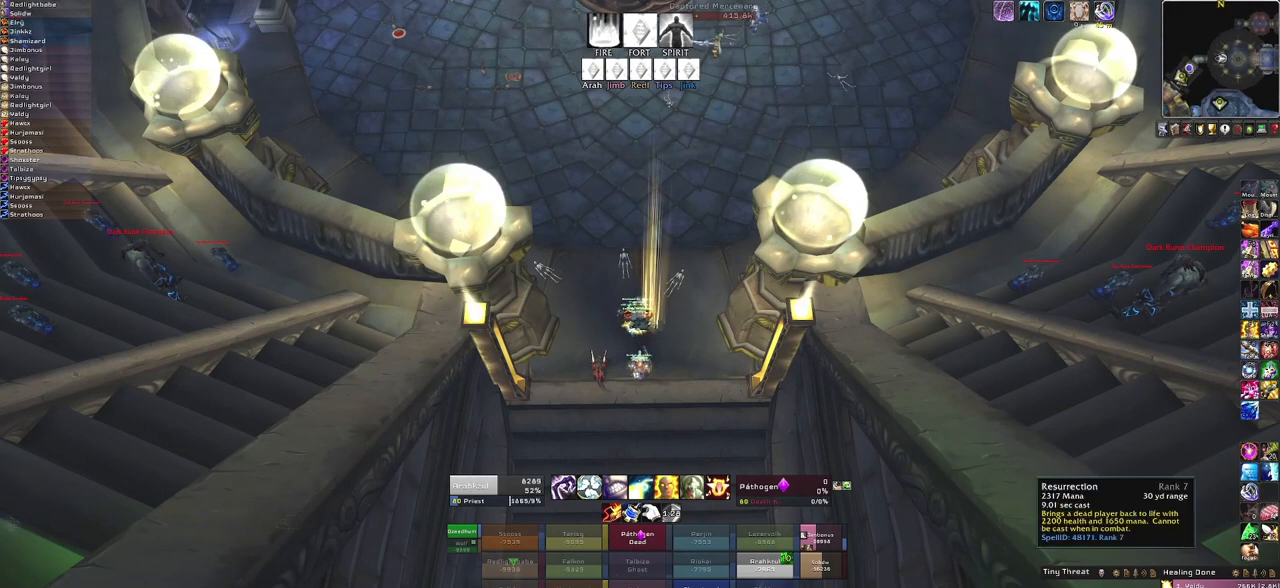
{"keys": [], "mouse": [], "events": []}
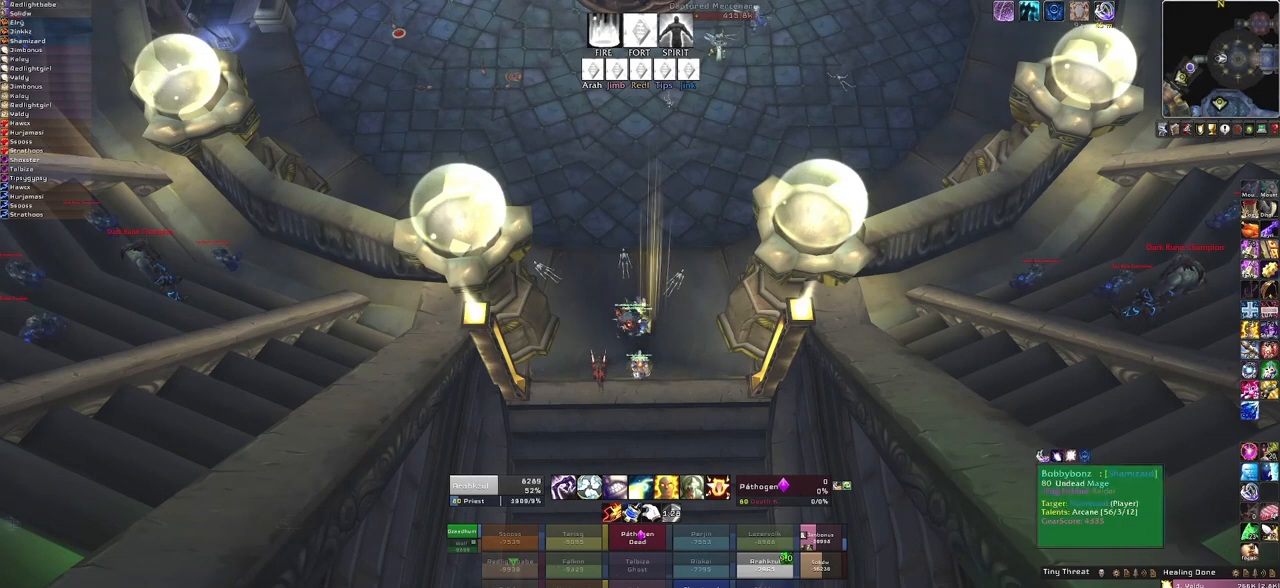
{"keys": [], "mouse": [], "events": []}
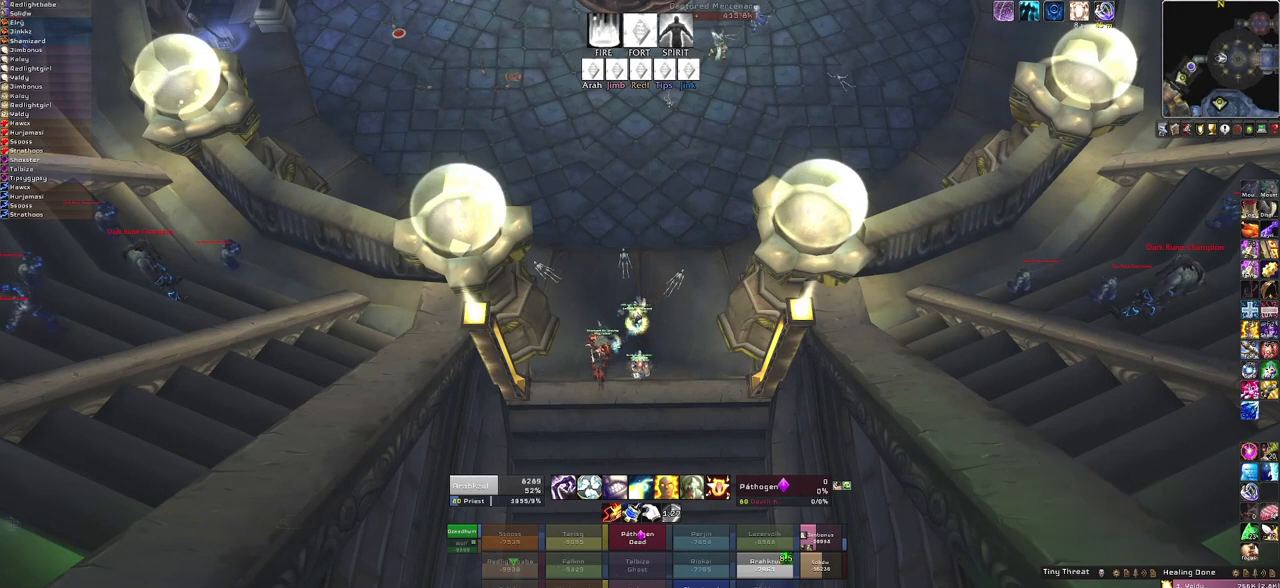
{"keys": [], "mouse": [], "events": [[133, "s", "down"], [333, "s", "up"], [400, "mouse_left", "down"], [500, "mouse_left", "up"]]}
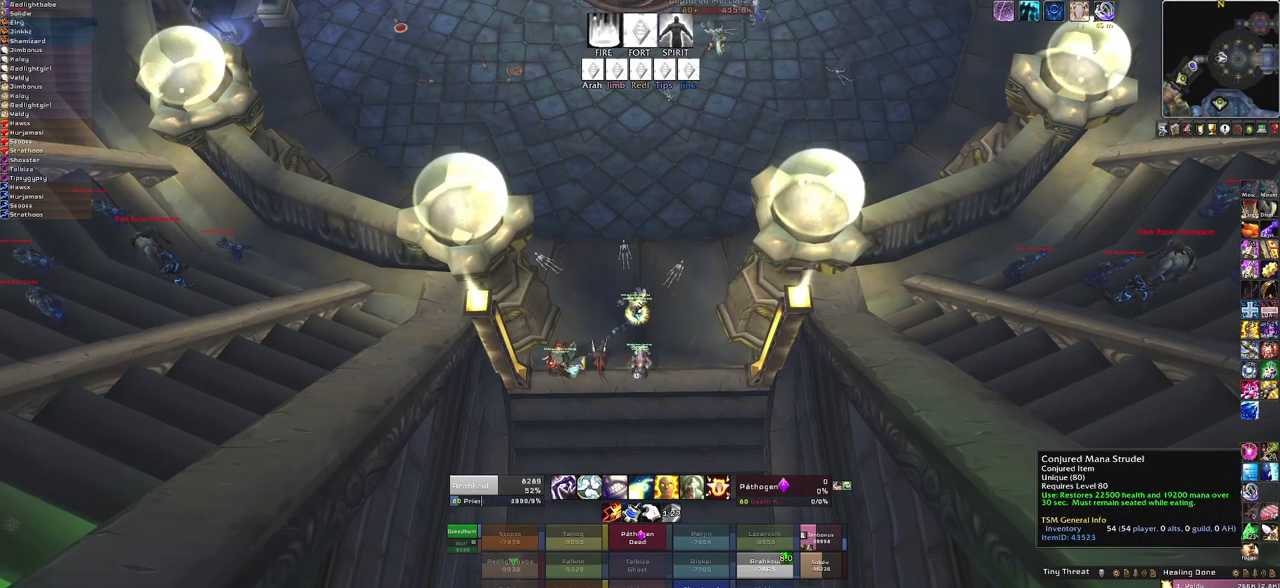
{"keys": [], "mouse": [], "events": []}
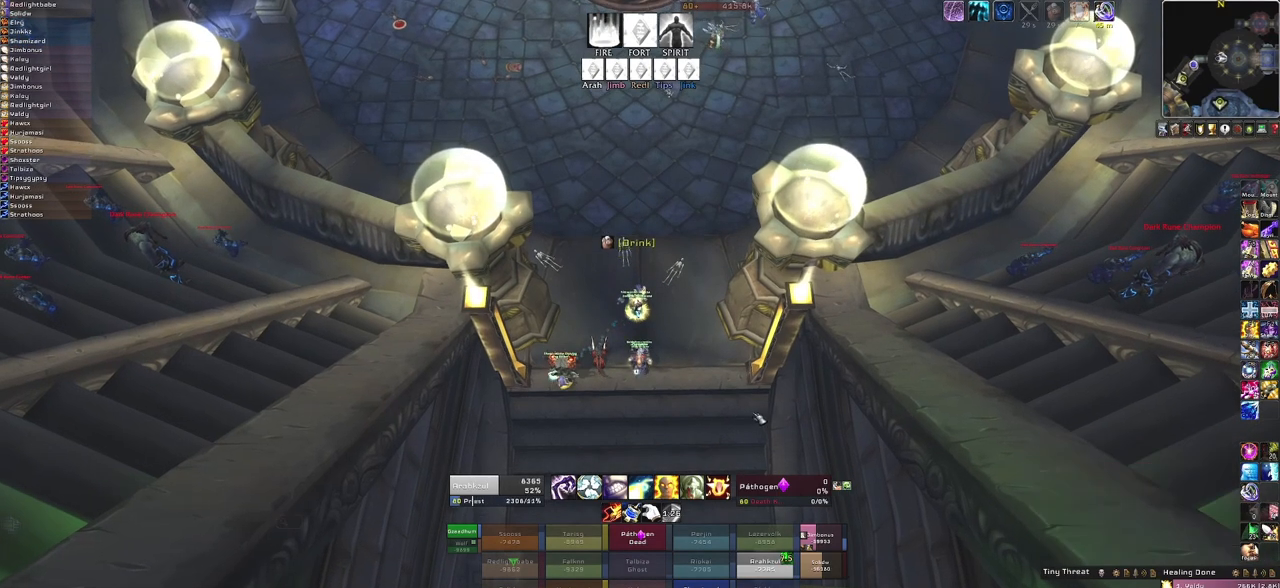
{"keys": [], "mouse": ["right"], "events": [[33, "mouse_right", "down"]]}
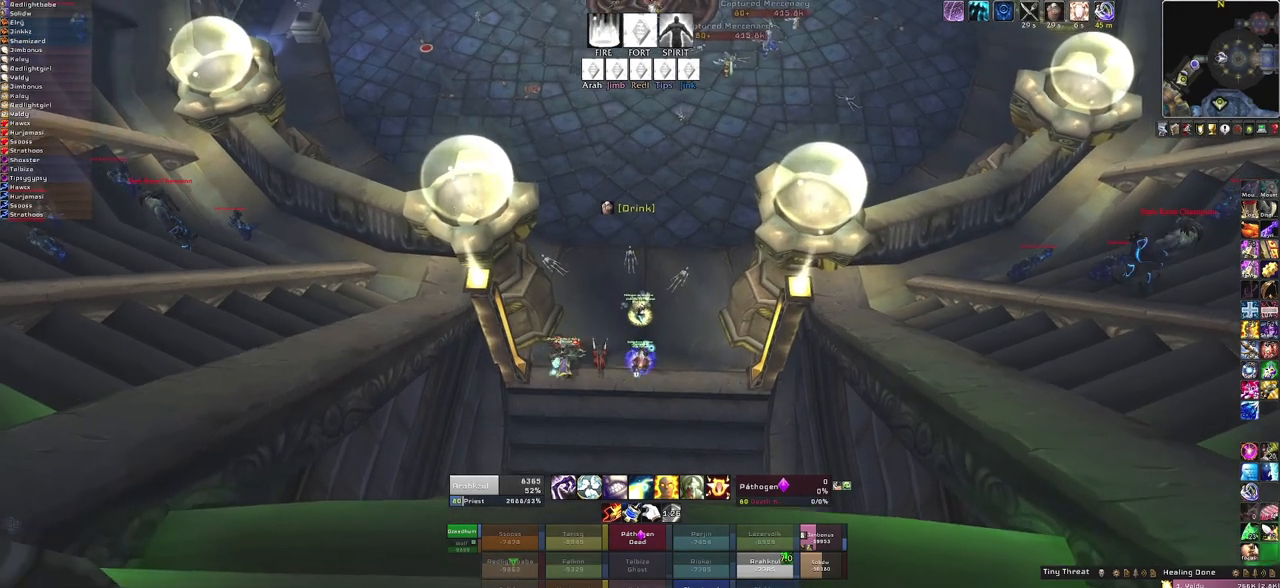
{"keys": [], "mouse": ["right"], "events": []}
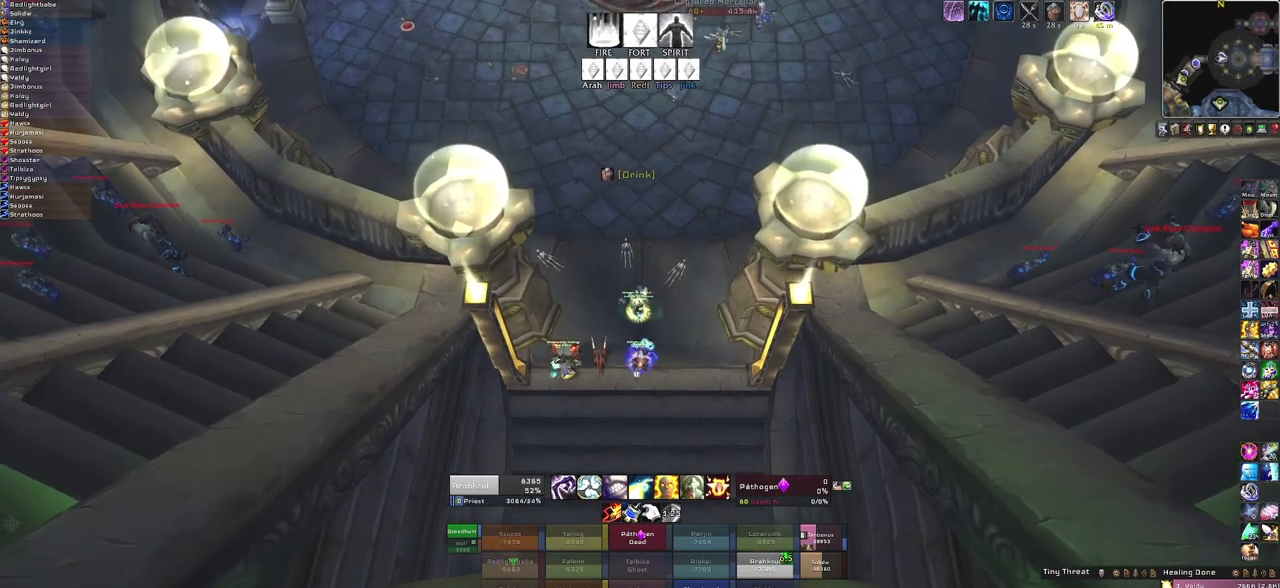
{"keys": [], "mouse": ["right"], "events": []}
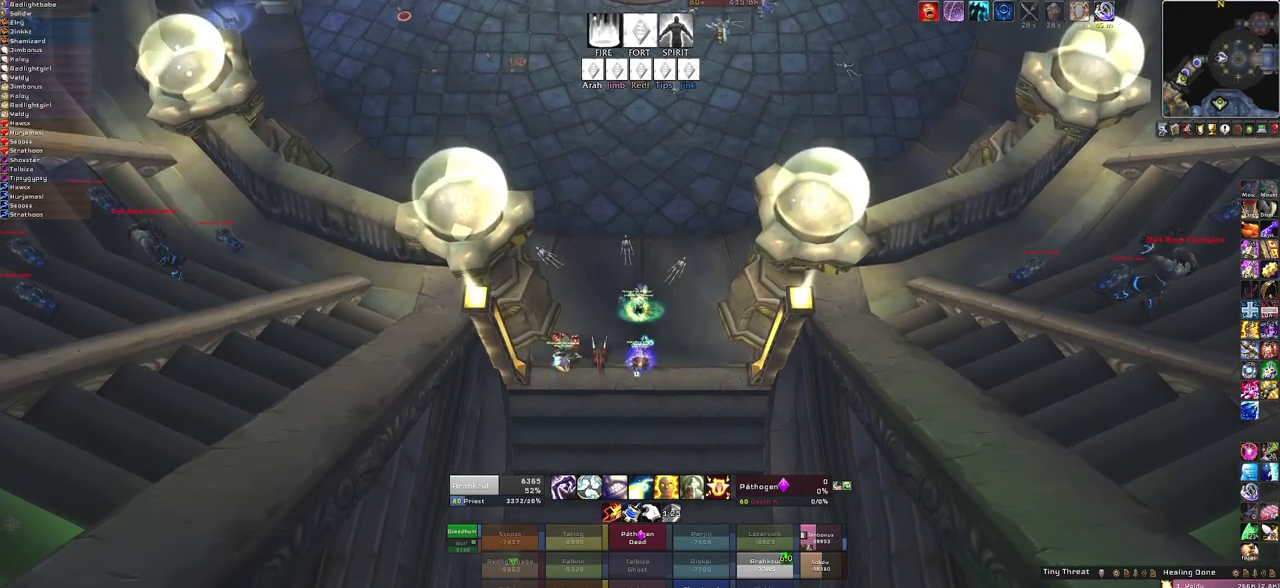
{"keys": [], "mouse": [], "events": [[34, "mouse_right", "up"]]}
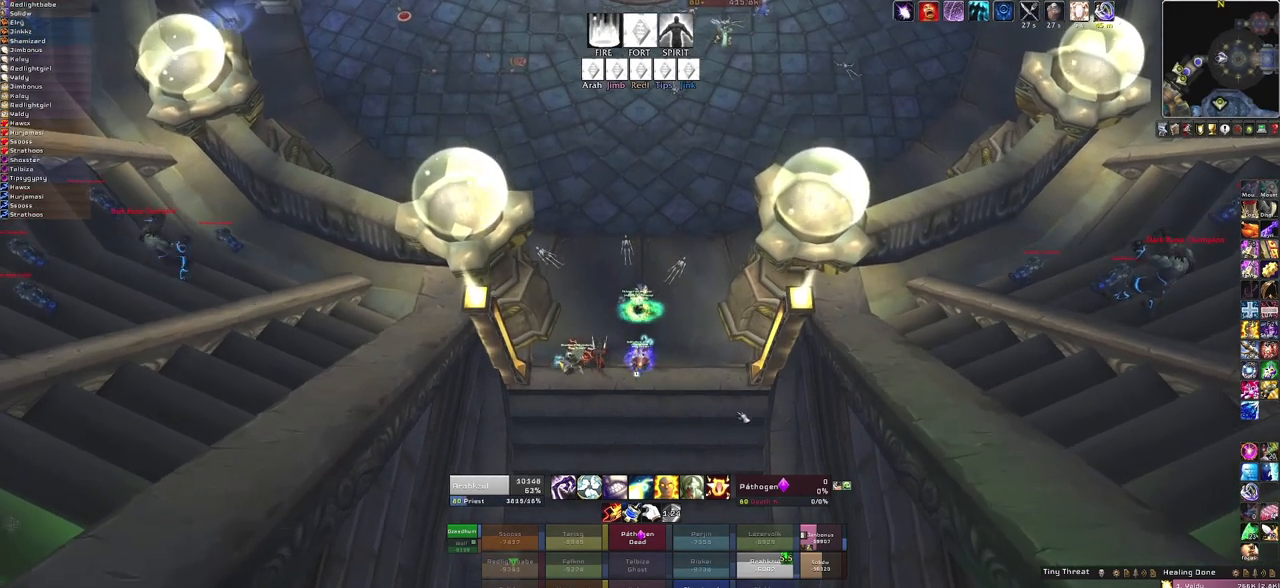
{"keys": [], "mouse": ["right"], "events": [[133, "mouse_right", "down"]]}
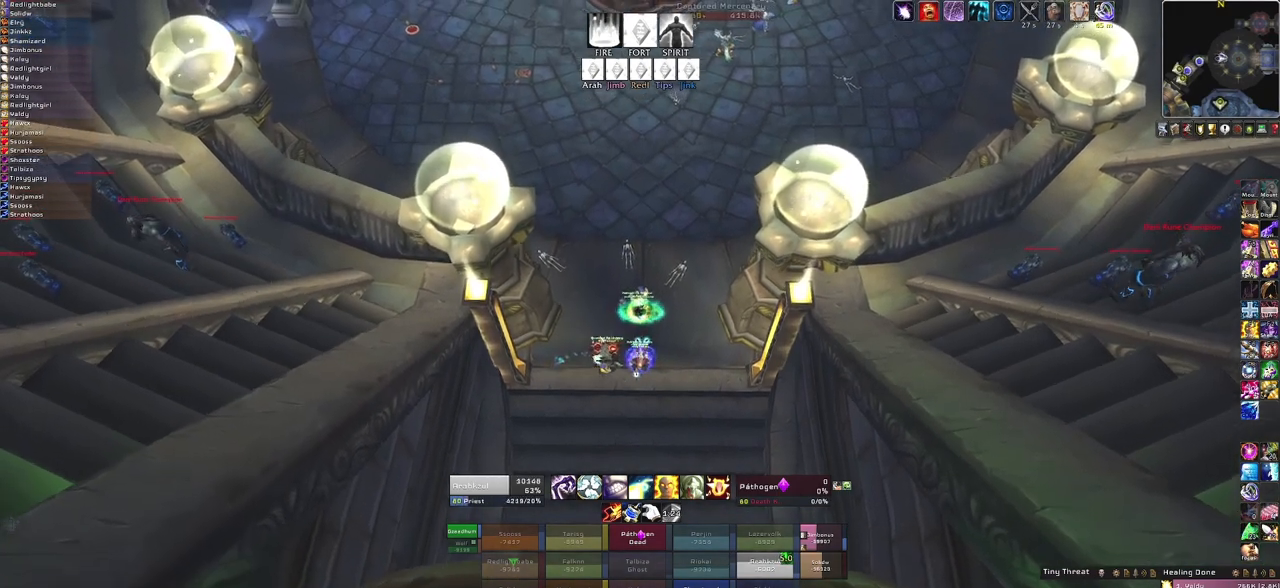
{"keys": [], "mouse": ["right"], "events": []}
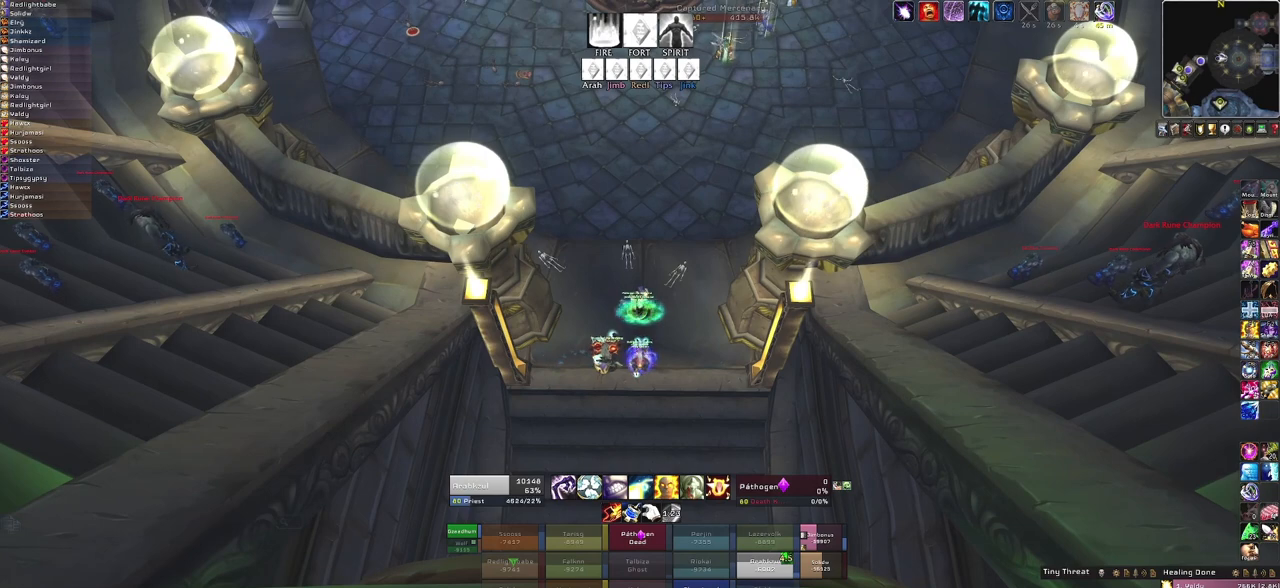
{"keys": [], "mouse": ["right"], "events": []}
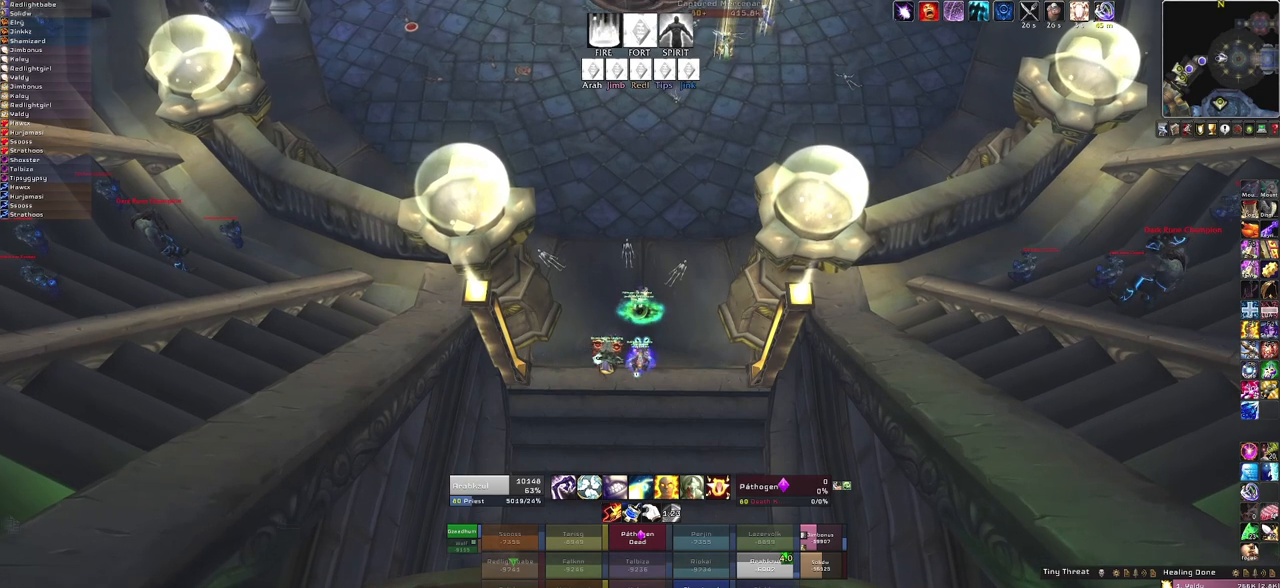
{"keys": [], "mouse": ["right"], "events": []}
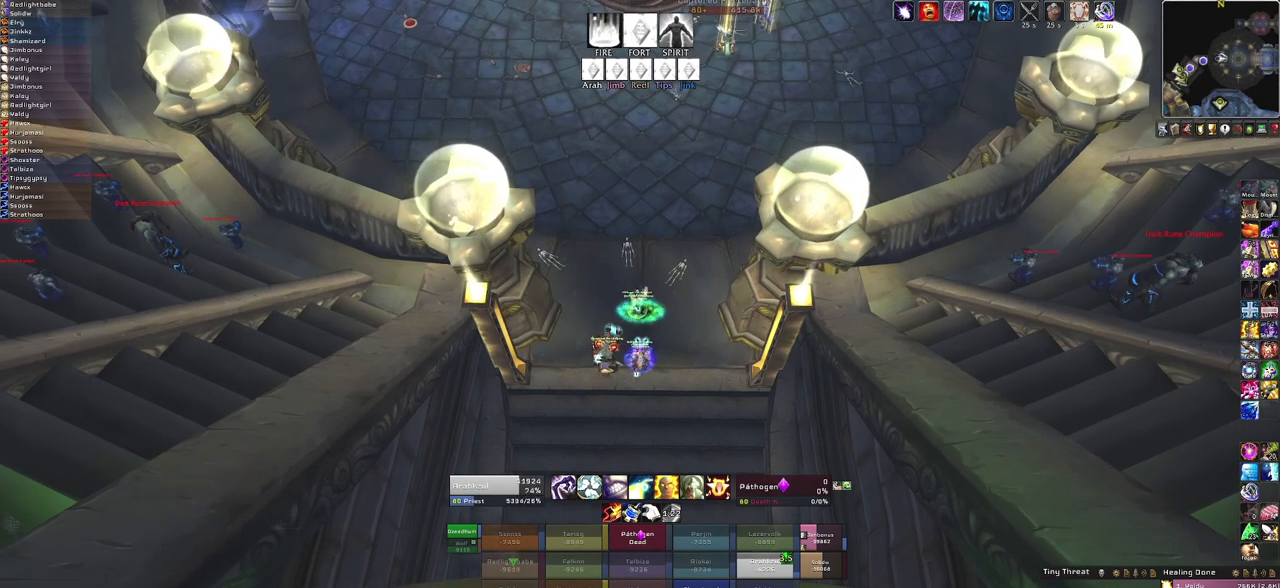
{"keys": [], "mouse": ["right"], "events": []}
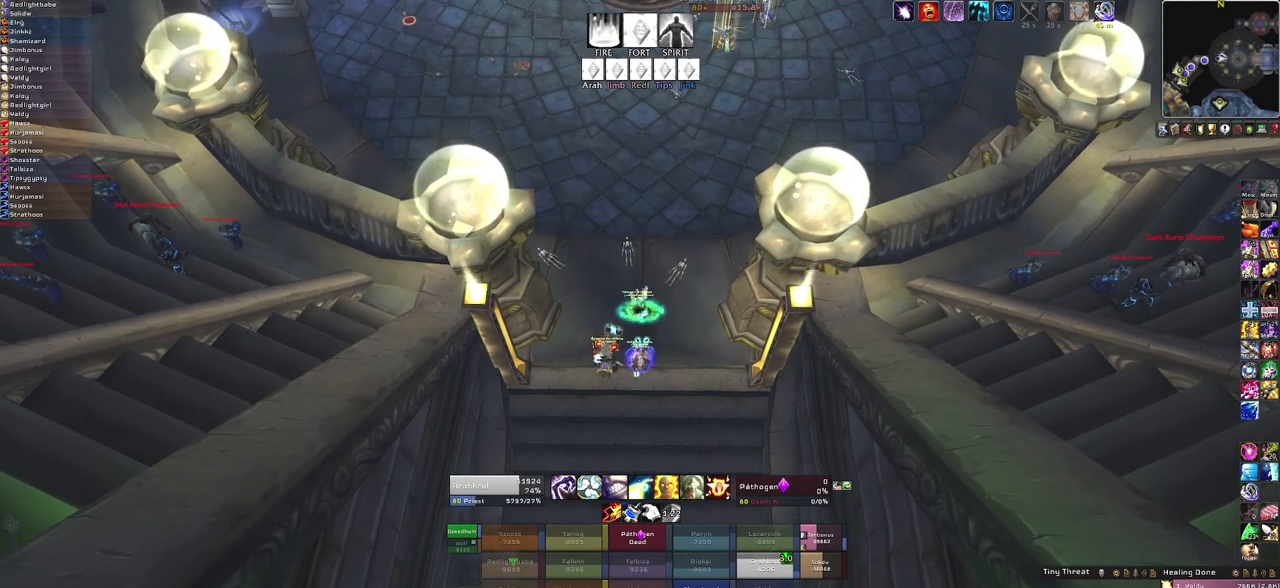
{"keys": [], "mouse": ["right"], "events": []}
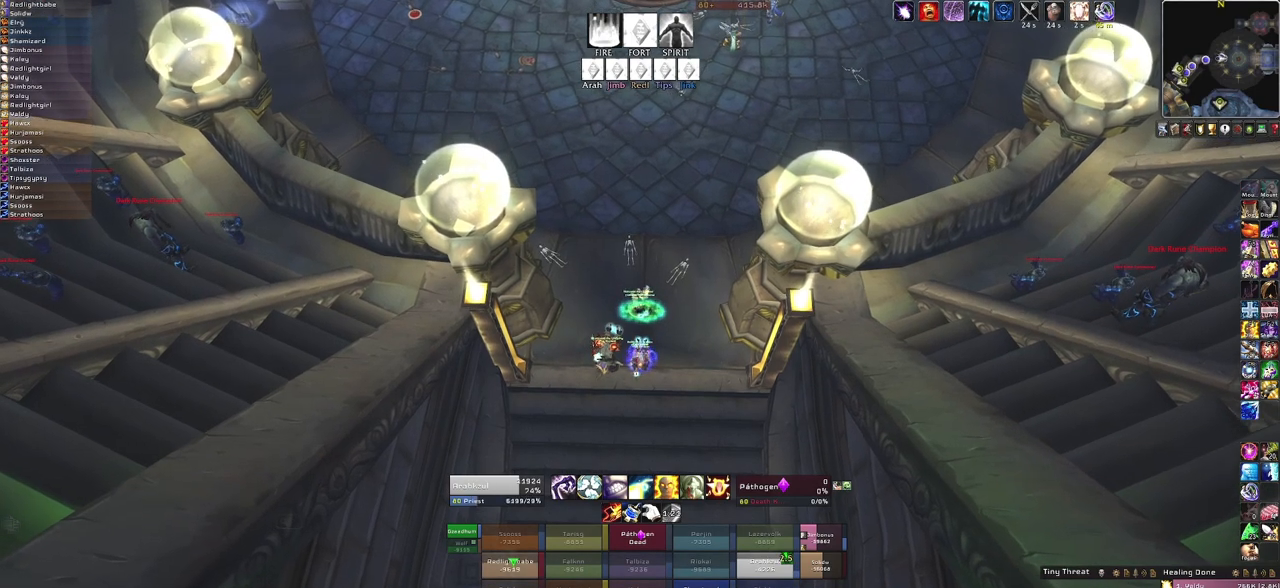
{"keys": [], "mouse": ["right"], "events": []}
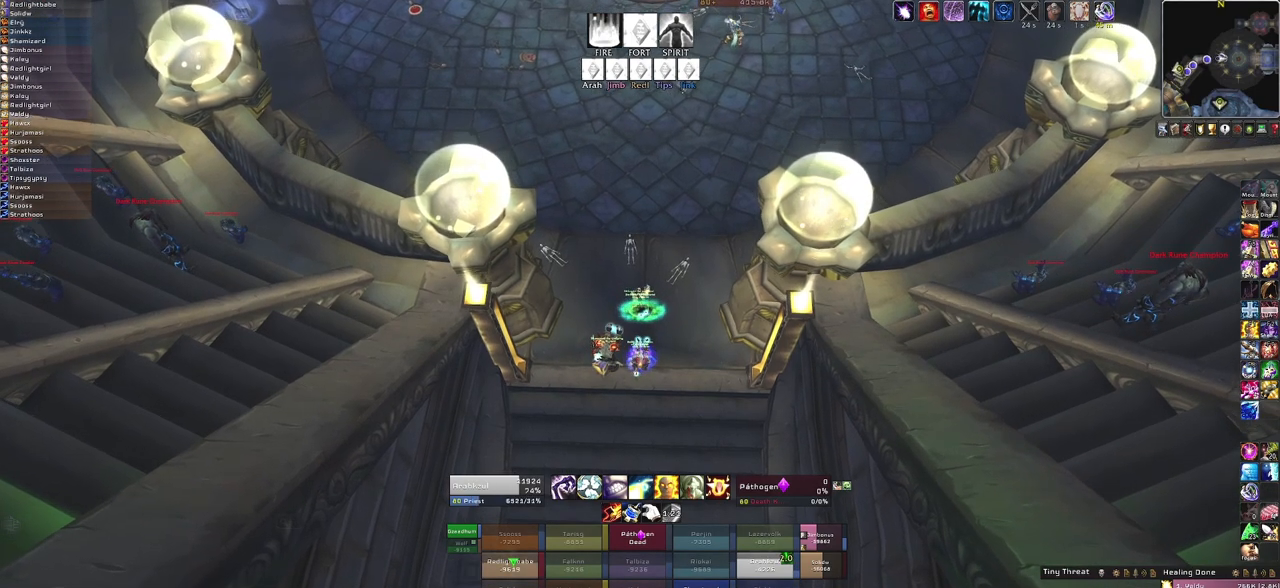
{"keys": [], "mouse": ["right"], "events": []}
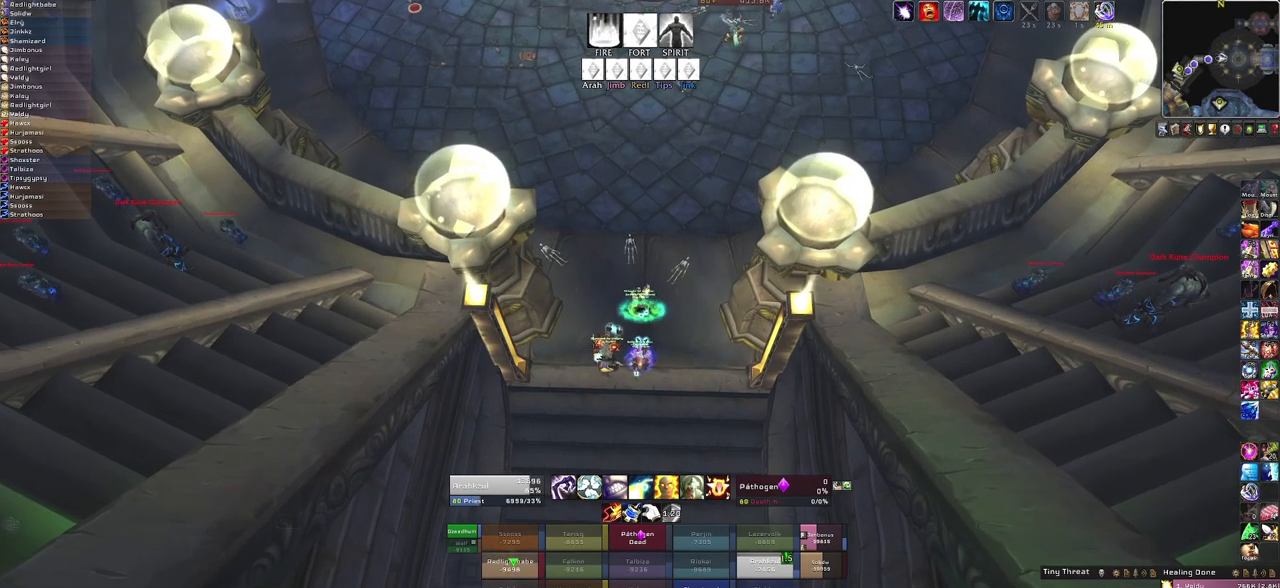
{"keys": [], "mouse": [], "events": [[267, "mouse_right", "up"]]}